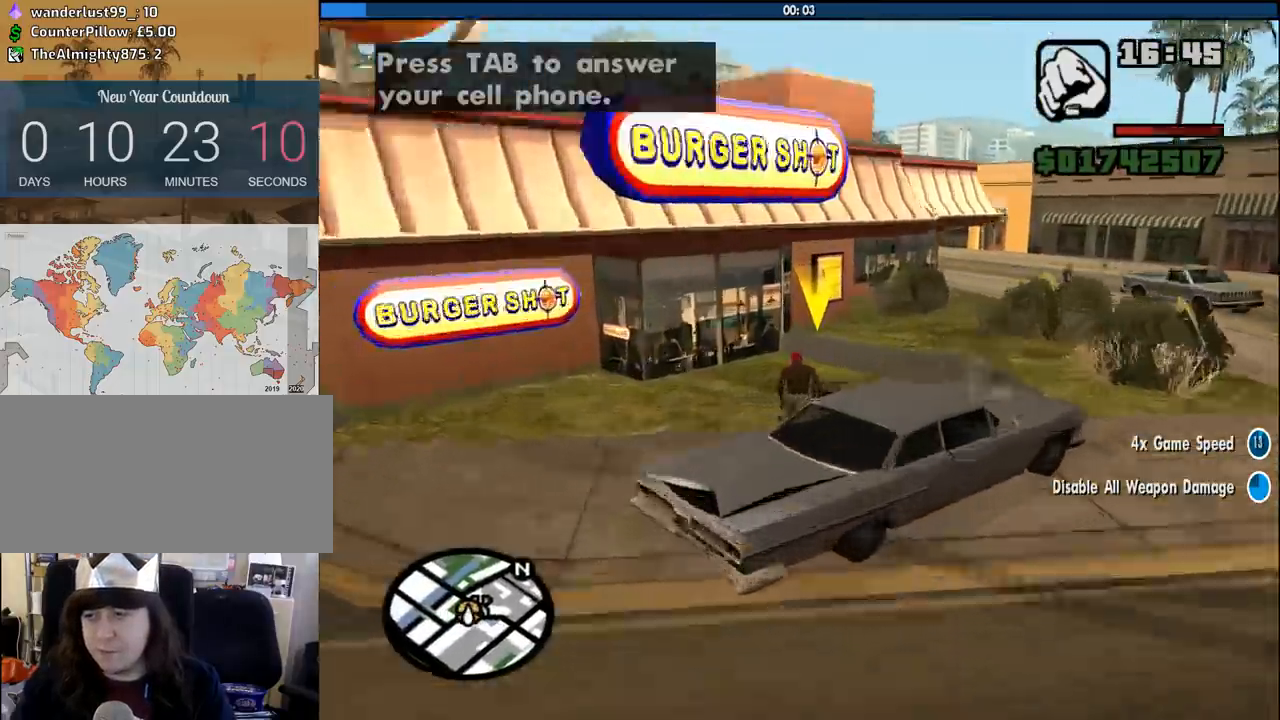
Gameplay with keyboard and mouse; each line is a JSON object with the keys and mouse buttons held at the frame after it. "events" lists presses ("down") and releases ("up") of "1", "2", "3", "4", "5", "6", "a", "alt", "c", "ctrl", "d", "down", "e", "escape", "f", "f1", "f2", "f3", "g", "h", "left", "num2", "q", "r", "right", "s", "shift", "space", "tab", "up", "v", "w", "x", "z", "mouse_left", "mouse_middle", "mouse_right", "mouse_wheel_up" and "mouse_wheel_down" between this image and that frame as [ms after this image, input, new state], when the widget could be followed in between. "mouse_left", "mouse_middle", "mouse_right", "mouse_wheel_up", "mouse_wheel_down" = the "left", "middle", "right", "wheel_up", "wheel_down" buttons of the "mouse" list. No other keys are recorded. Mouse movement is not recorded.
{"keys": ["w"], "mouse": [], "events": [[33, "space", "down"], [83, "space", "up"], [183, "space", "down"], [267, "space", "up"], [367, "space", "down"], [450, "space", "up"]]}
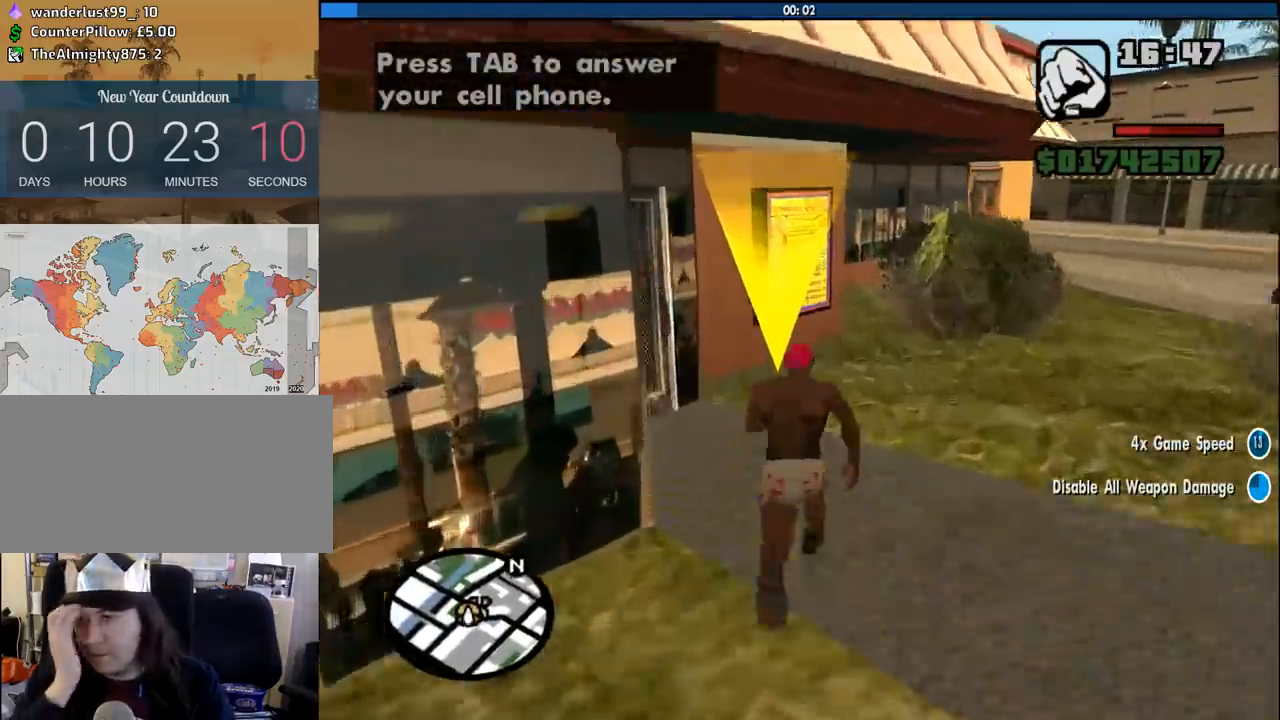
{"keys": [], "mouse": [], "events": [[150, "a", "down"], [283, "a", "up"], [383, "w", "up"]]}
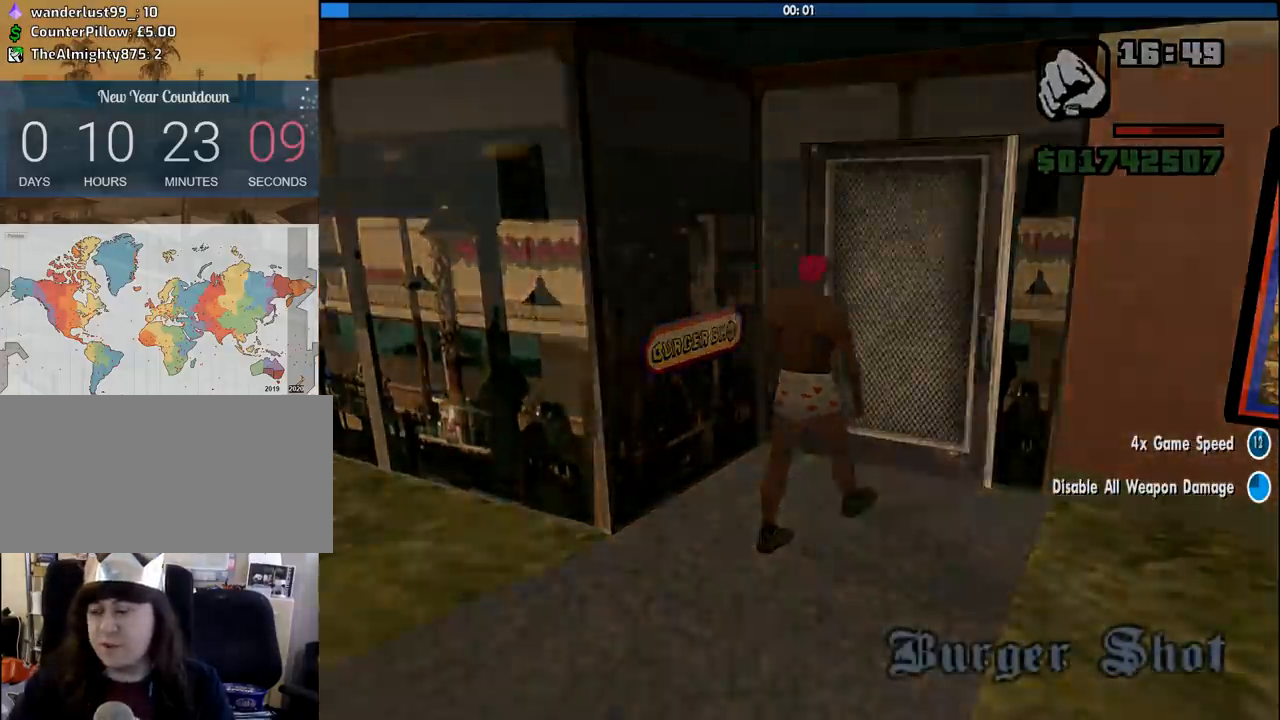
{"keys": ["w"], "mouse": [], "events": [[400, "w", "down"]]}
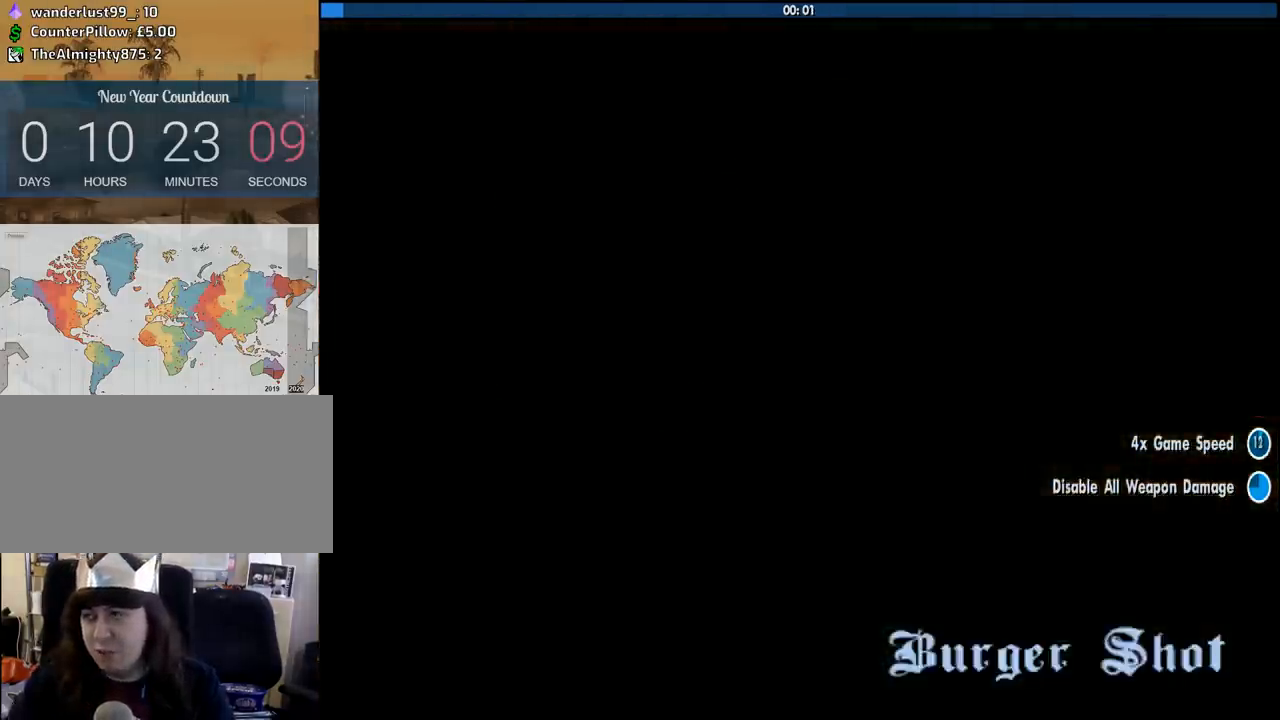
{"keys": ["w"], "mouse": [], "events": [[83, "space", "down"], [183, "space", "up"], [267, "space", "down"], [367, "space", "up"], [417, "space", "down"], [500, "space", "up"]]}
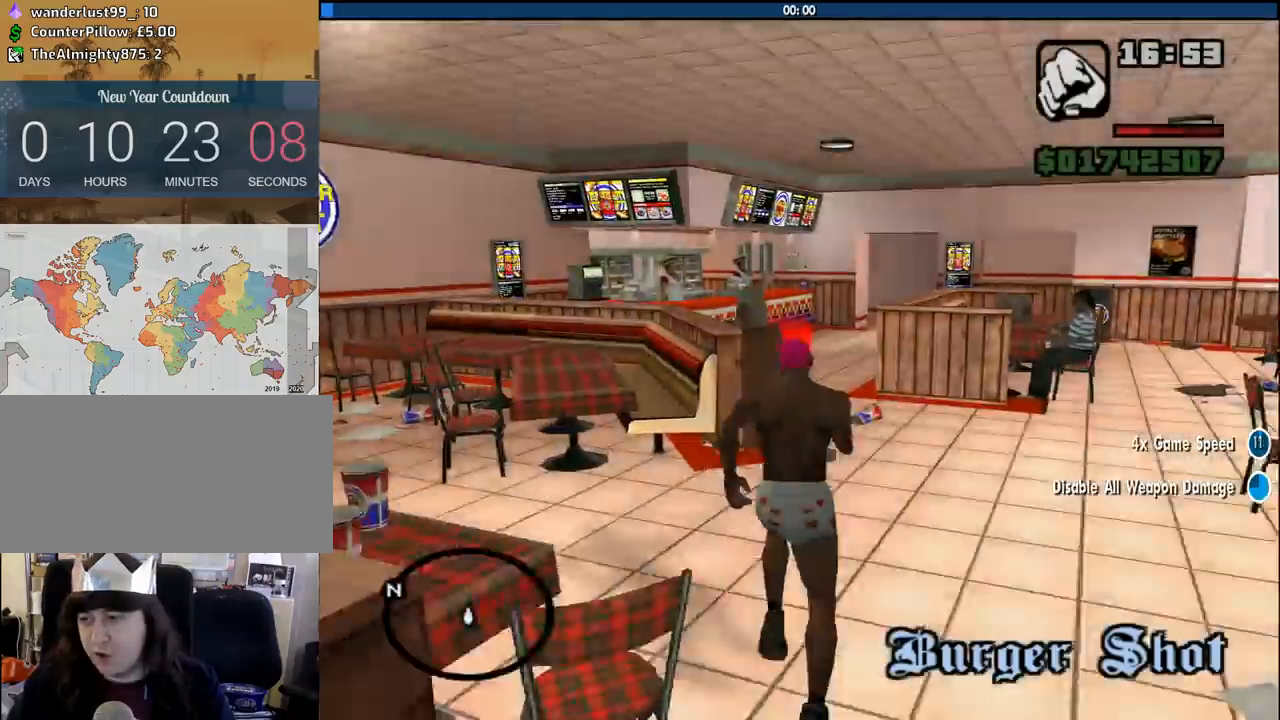
{"keys": ["w"], "mouse": [], "events": [[150, "space", "down"], [183, "space", "up"]]}
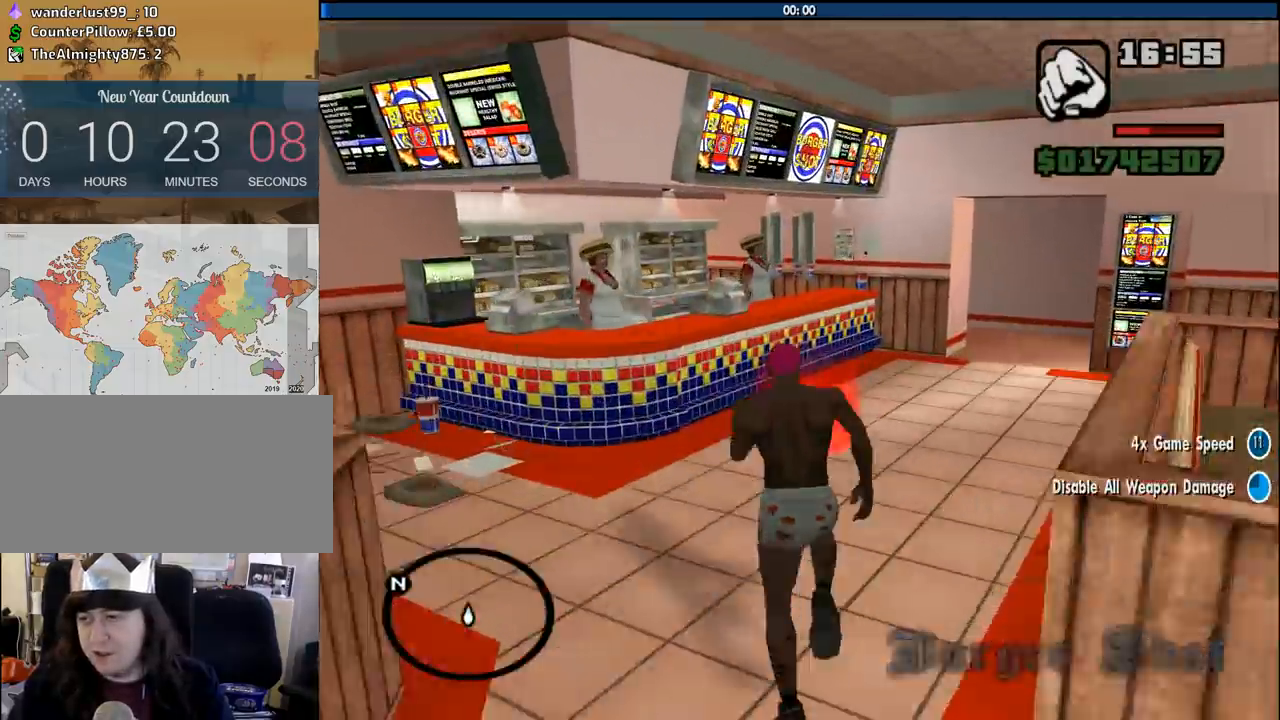
{"keys": [], "mouse": [], "events": [[17, "w", "up"]]}
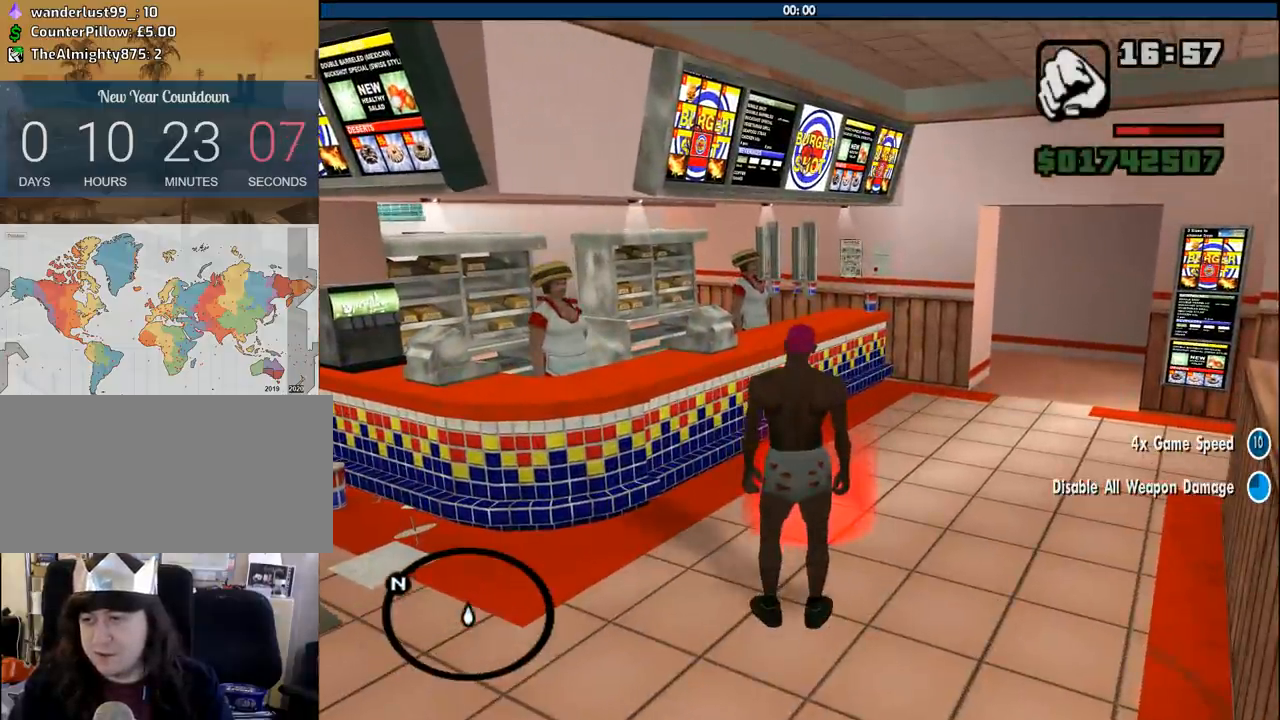
{"keys": [], "mouse": [], "events": [[217, "w", "down"], [500, "w", "up"]]}
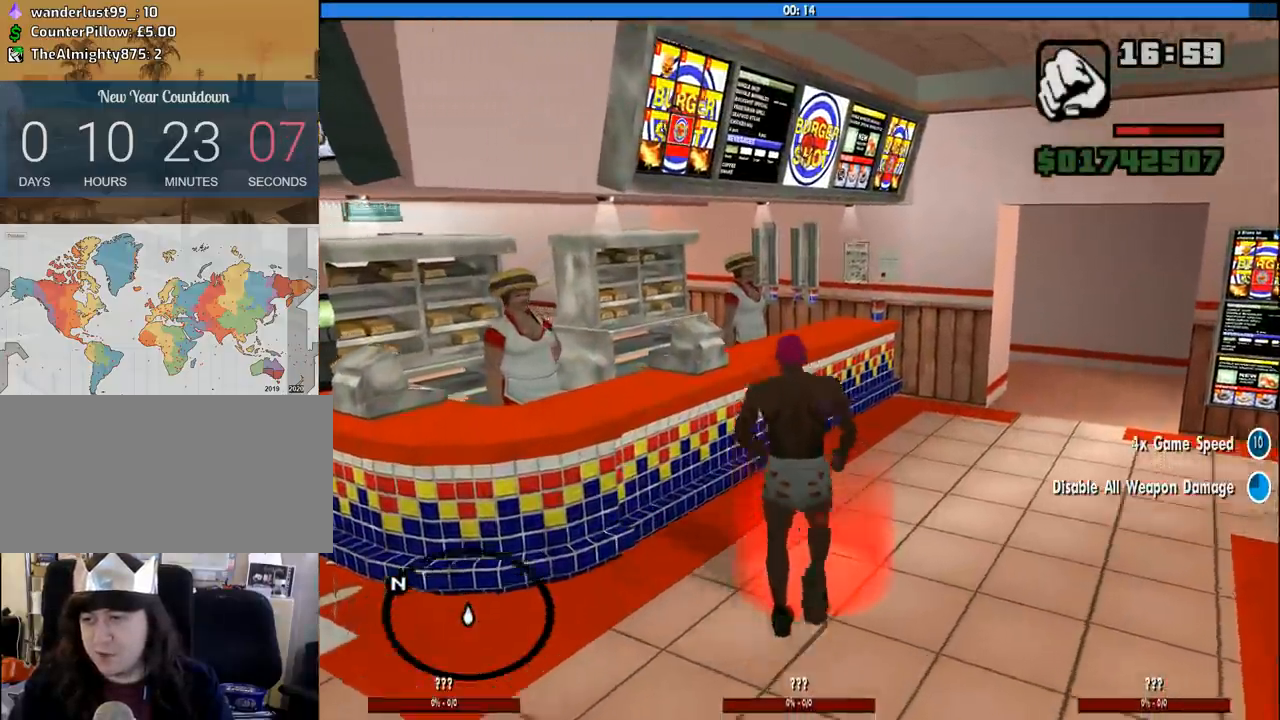
{"keys": ["space"], "mouse": [], "events": [[150, "space", "down"], [233, "space", "up"], [333, "space", "down"], [433, "space", "up"], [467, "space", "down"]]}
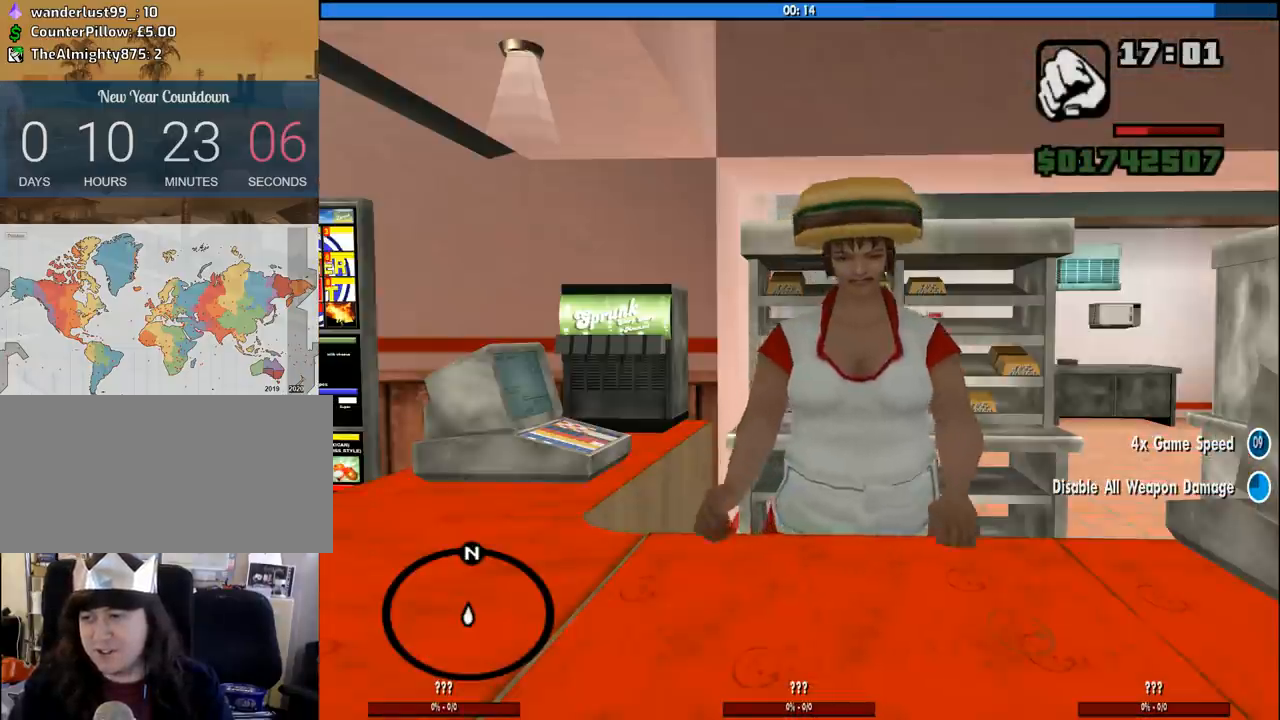
{"keys": ["space"], "mouse": [], "events": [[67, "space", "up"], [117, "space", "down"], [217, "space", "up"], [300, "space", "down"], [350, "space", "up"], [450, "space", "down"]]}
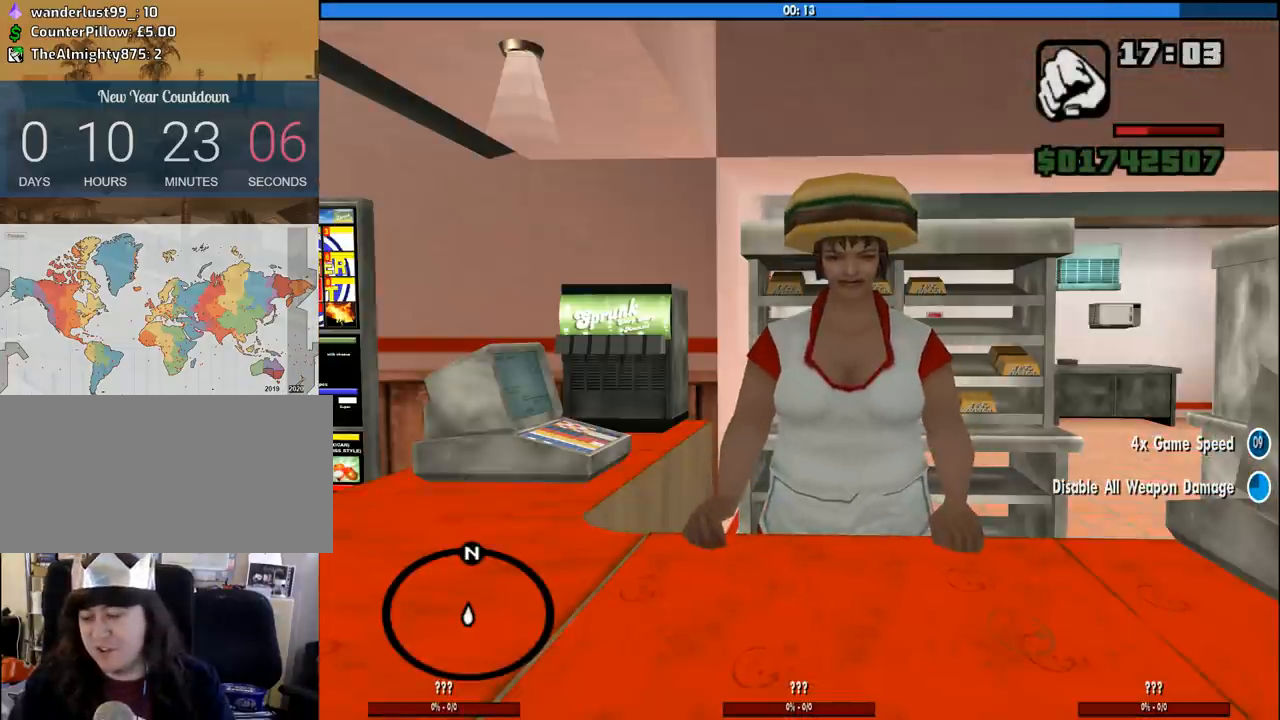
{"keys": [], "mouse": [], "events": [[33, "space", "up"], [133, "space", "down"], [217, "space", "up"], [317, "space", "down"], [467, "space", "up"]]}
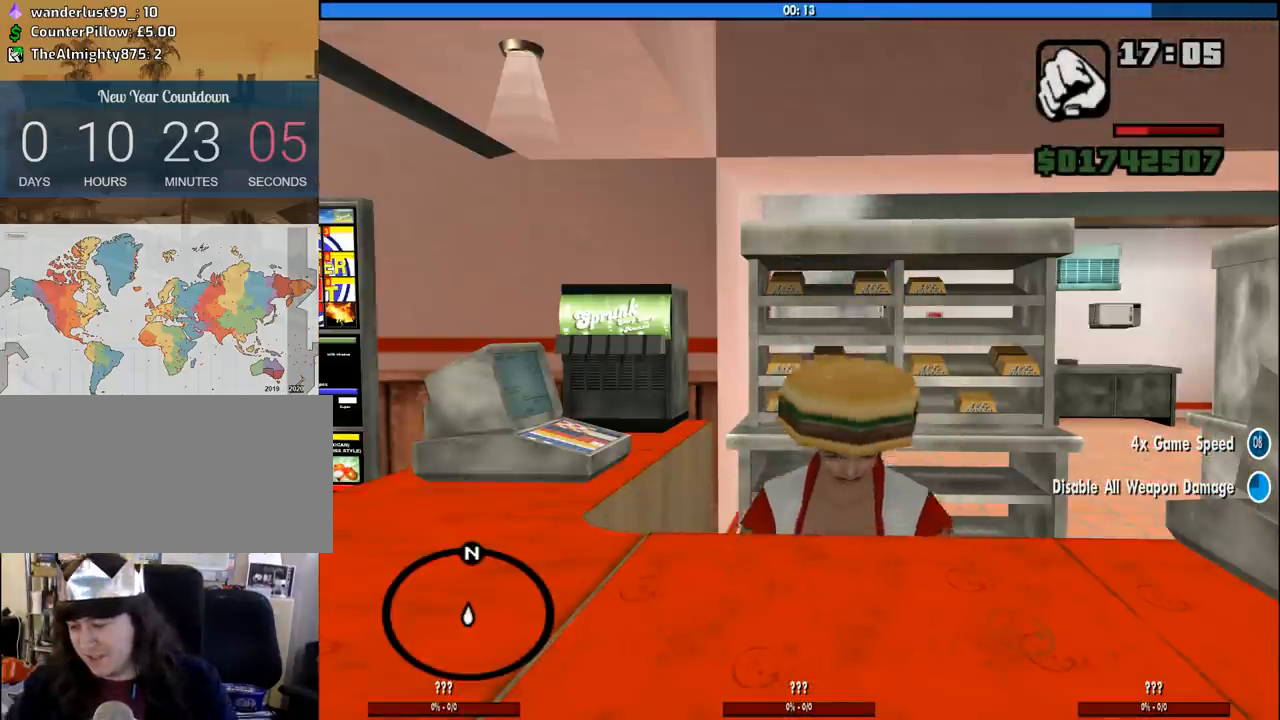
{"keys": ["space"], "mouse": [], "events": [[50, "space", "down"], [183, "space", "up"], [283, "space", "down"], [383, "space", "up"], [467, "space", "down"]]}
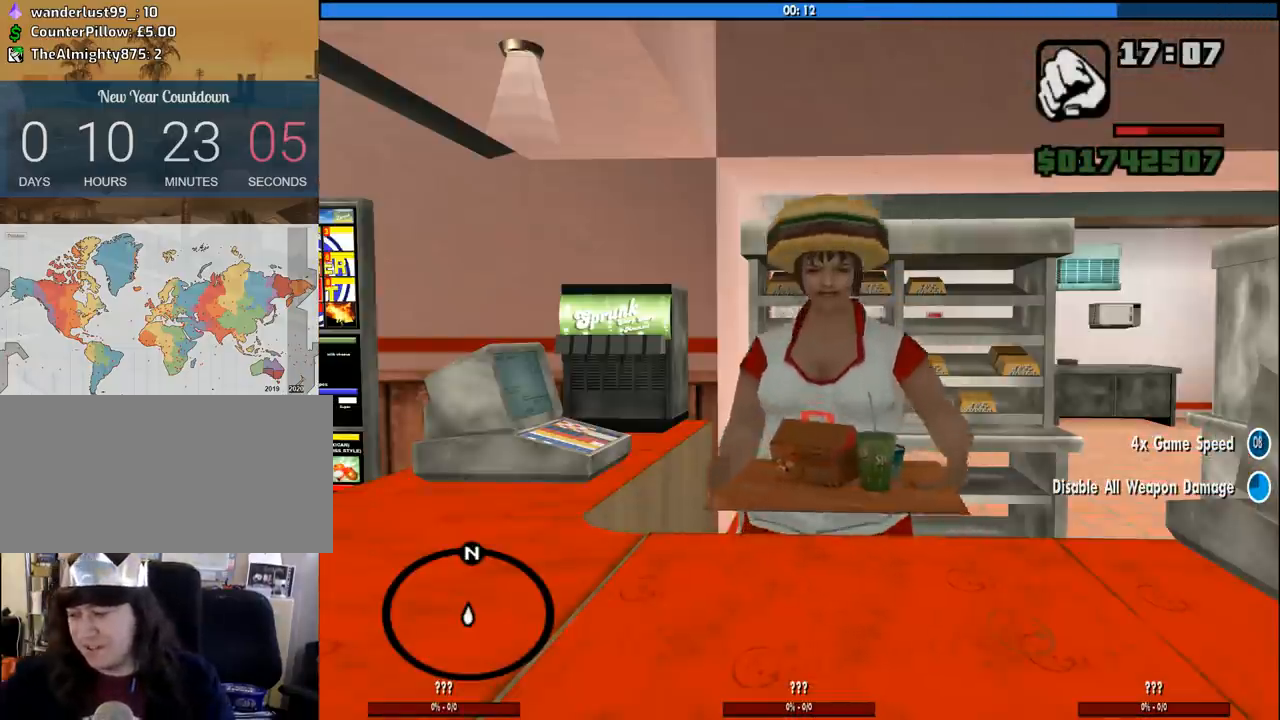
{"keys": [], "mouse": [], "events": [[117, "space", "up"], [200, "space", "down"], [300, "space", "up"], [400, "space", "down"], [483, "space", "up"]]}
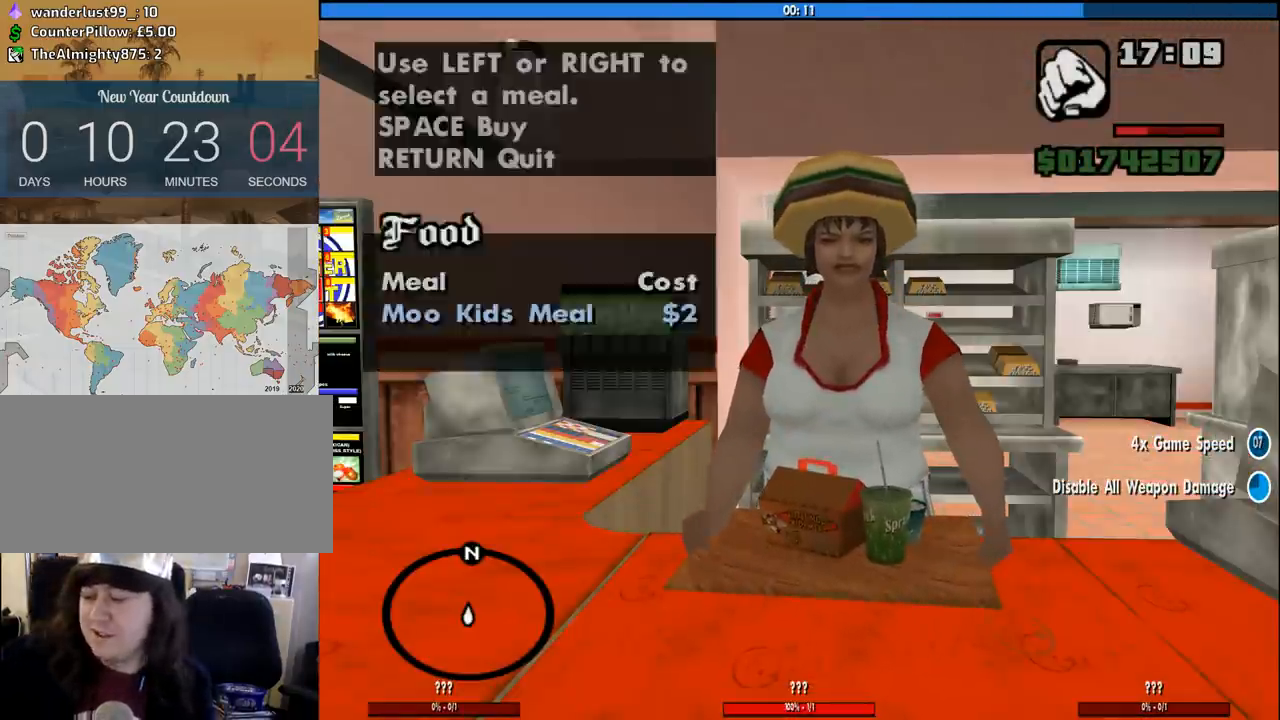
{"keys": [], "mouse": [], "events": [[83, "space", "down"], [133, "space", "up"], [217, "space", "down"], [317, "space", "up"], [367, "space", "down"], [450, "space", "up"]]}
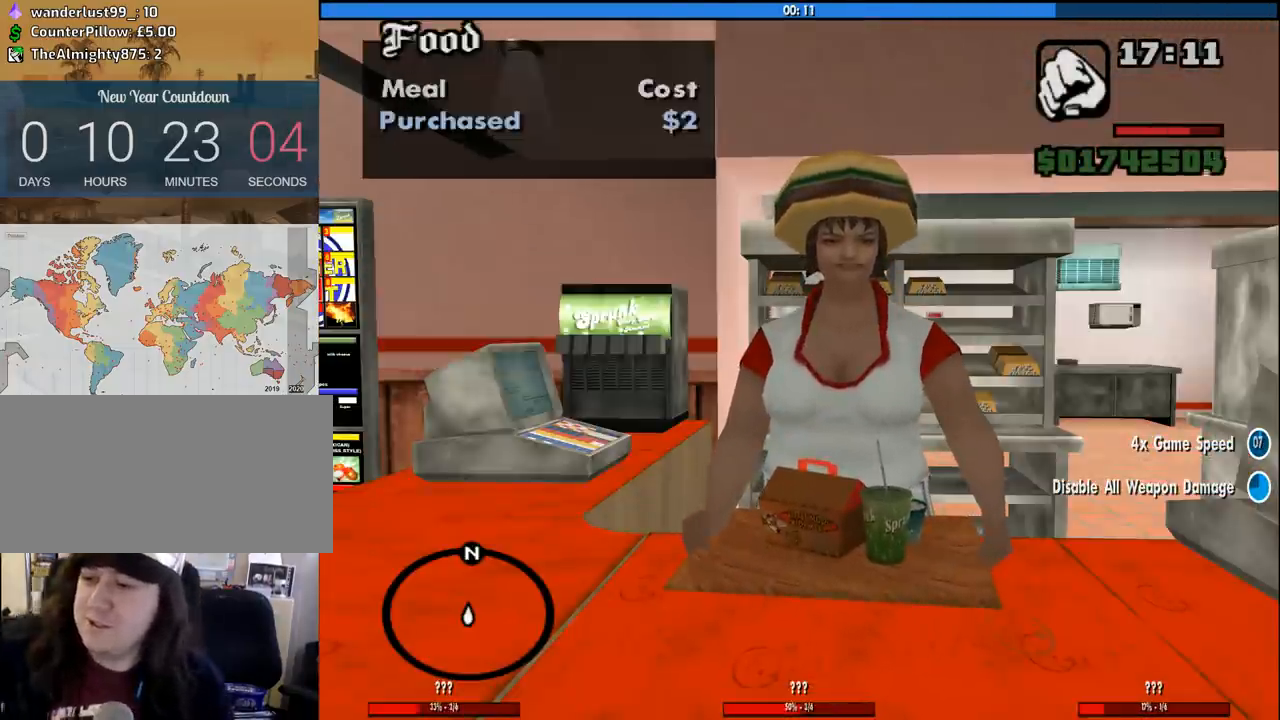
{"keys": [], "mouse": [], "events": [[50, "space", "down"], [150, "space", "up"], [183, "space", "down"], [283, "space", "up"], [383, "space", "down"], [433, "space", "up"]]}
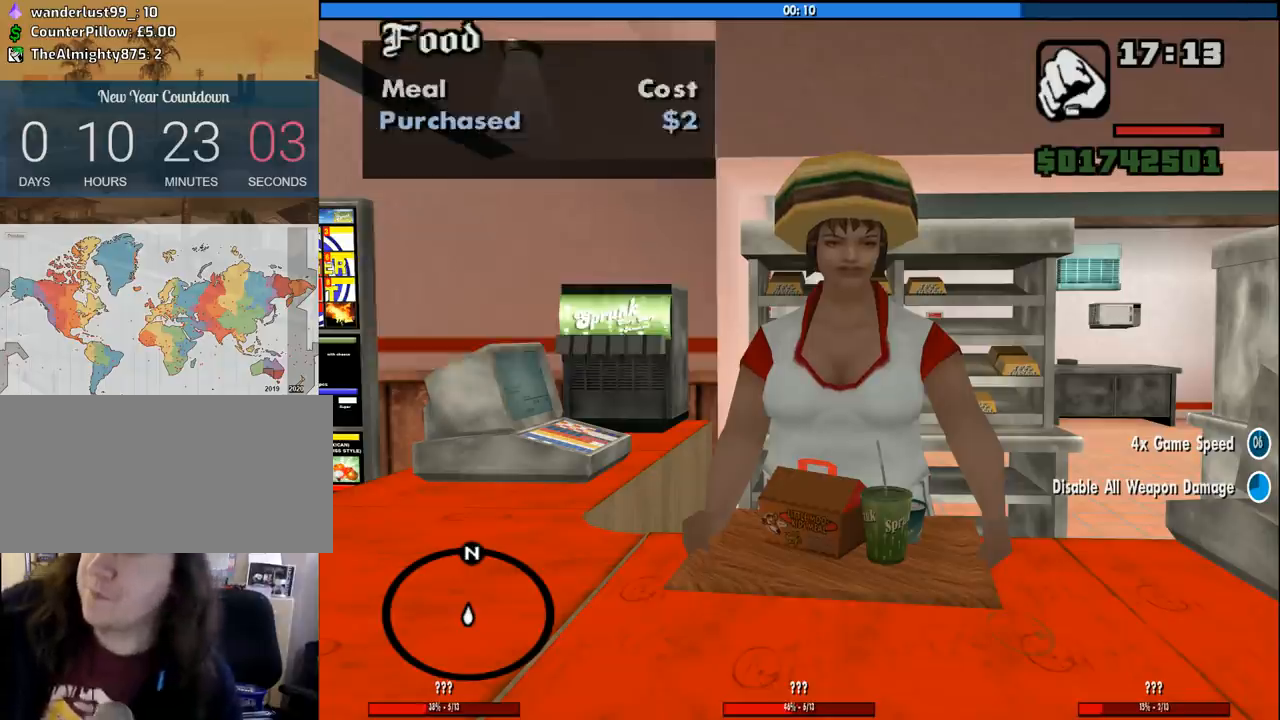
{"keys": ["f"], "mouse": [], "events": [[217, "space", "down"], [300, "space", "up"], [350, "space", "down"], [433, "f", "down"], [433, "space", "up"]]}
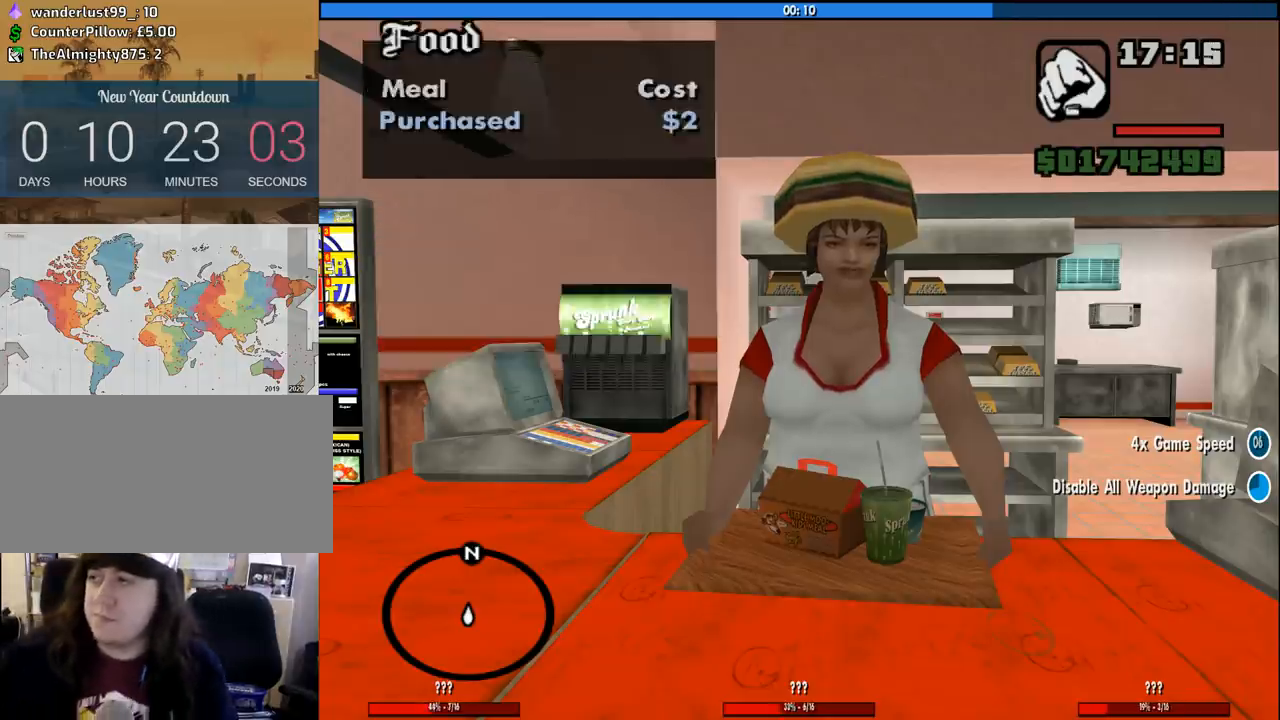
{"keys": ["f"], "mouse": [], "events": [[33, "f", "up"], [133, "f", "down"], [217, "f", "up"], [267, "f", "down"], [367, "f", "up"], [450, "f", "down"]]}
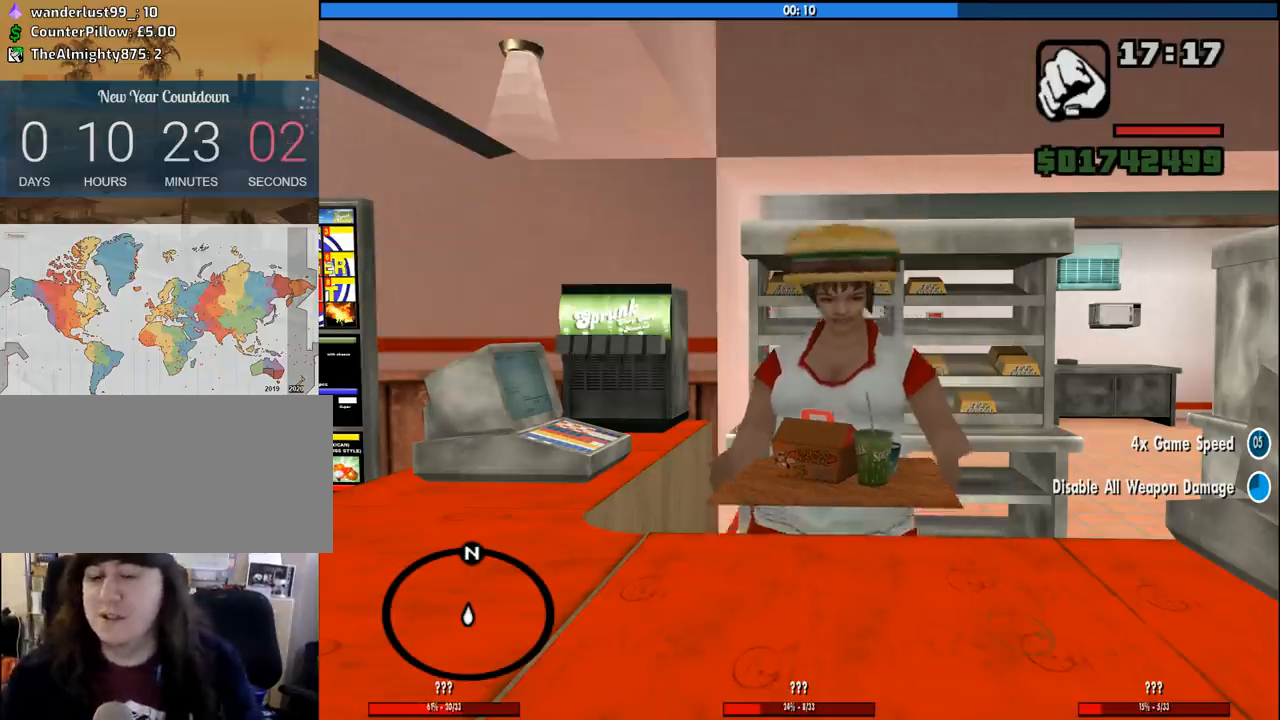
{"keys": [], "mouse": [], "events": [[50, "f", "up"], [150, "f", "down"], [183, "f", "up"], [333, "f", "down"], [367, "f", "up"]]}
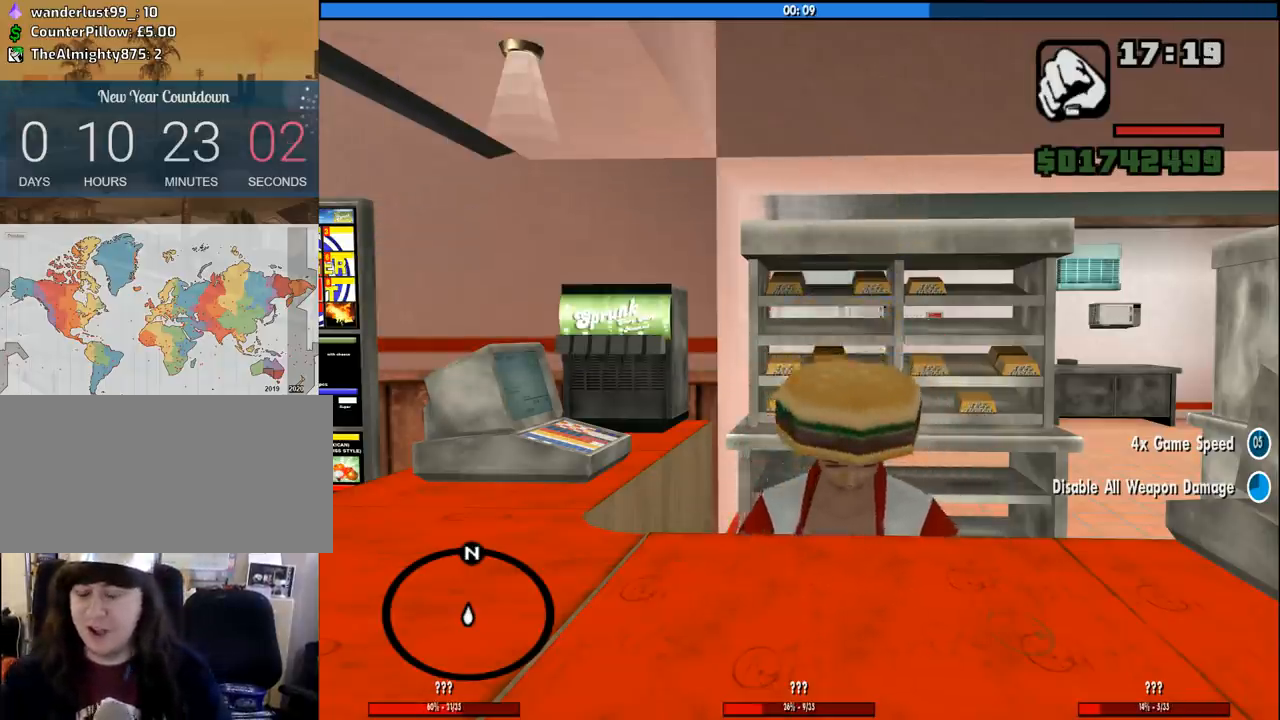
{"keys": ["f"], "mouse": [], "events": [[17, "f", "down"], [67, "f", "up"], [167, "f", "down"], [250, "f", "up"], [350, "f", "down"], [400, "f", "up"], [483, "f", "down"]]}
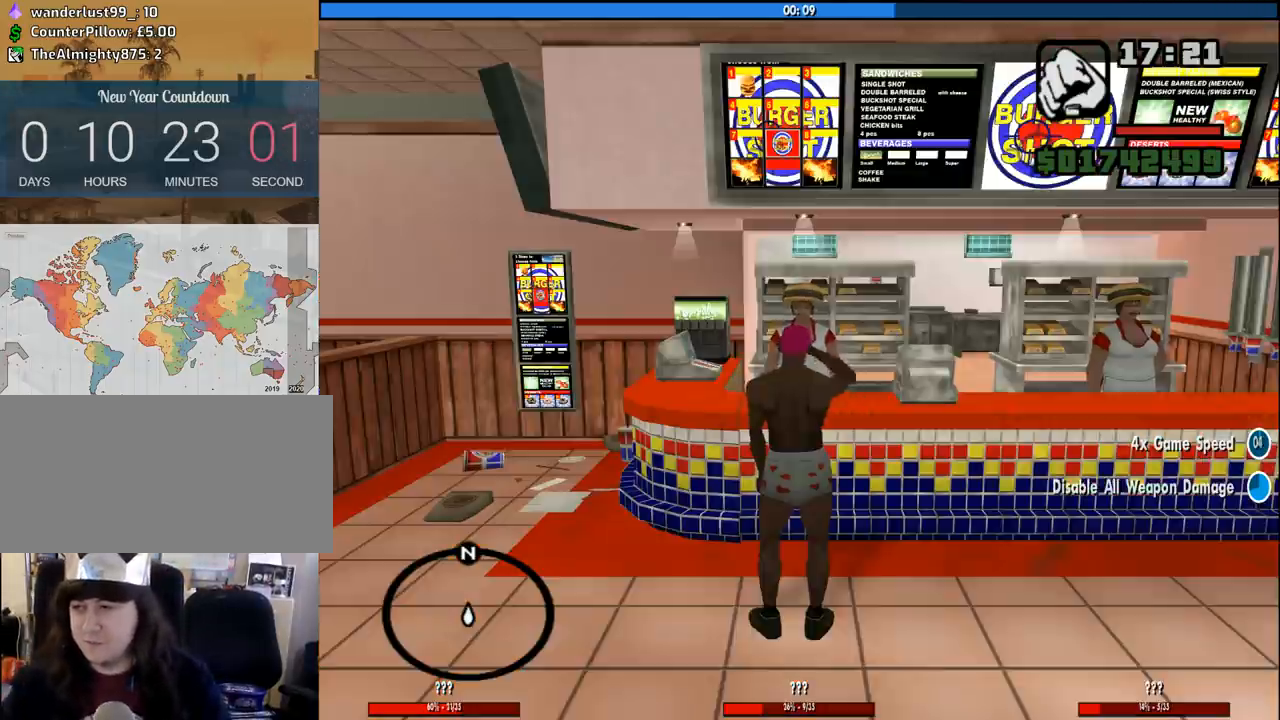
{"keys": ["a", "space", "w"], "mouse": [], "events": [[83, "f", "up"], [183, "f", "down"], [217, "f", "up"], [317, "a", "down"], [317, "w", "down"], [450, "space", "down"]]}
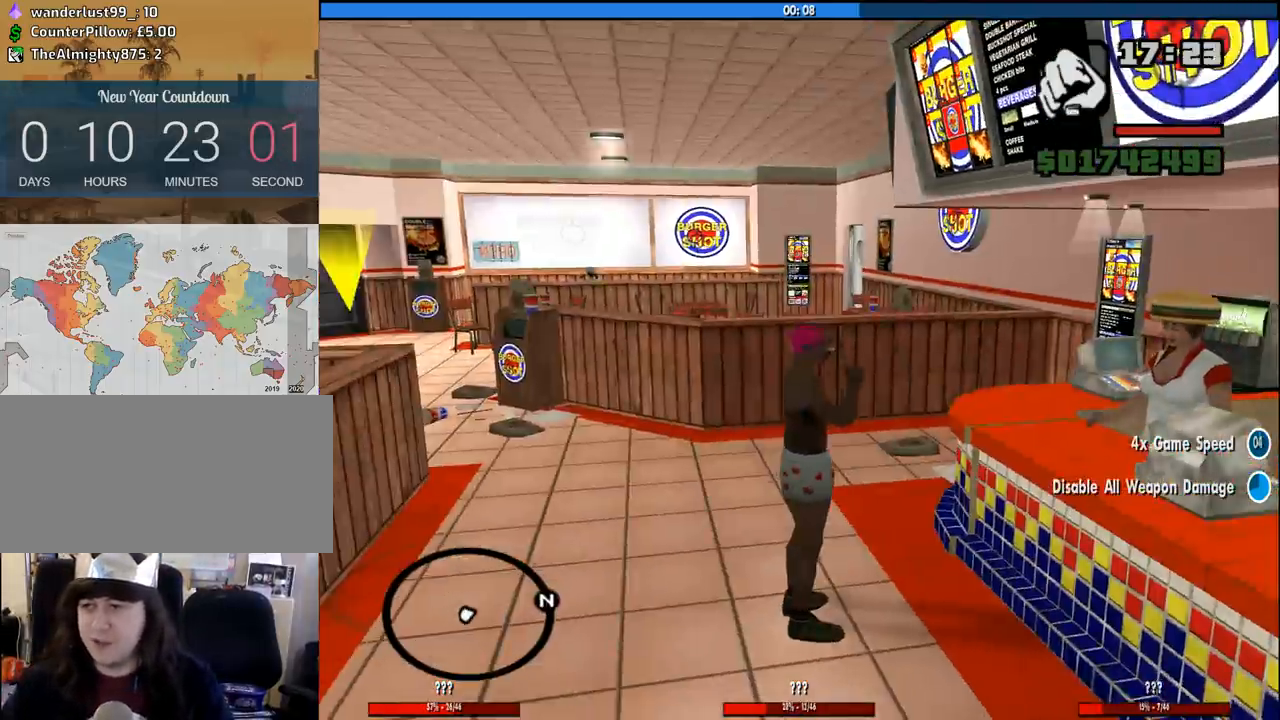
{"keys": ["w"], "mouse": [], "events": [[50, "space", "up"], [200, "a", "up"], [233, "w", "up"], [383, "w", "down"]]}
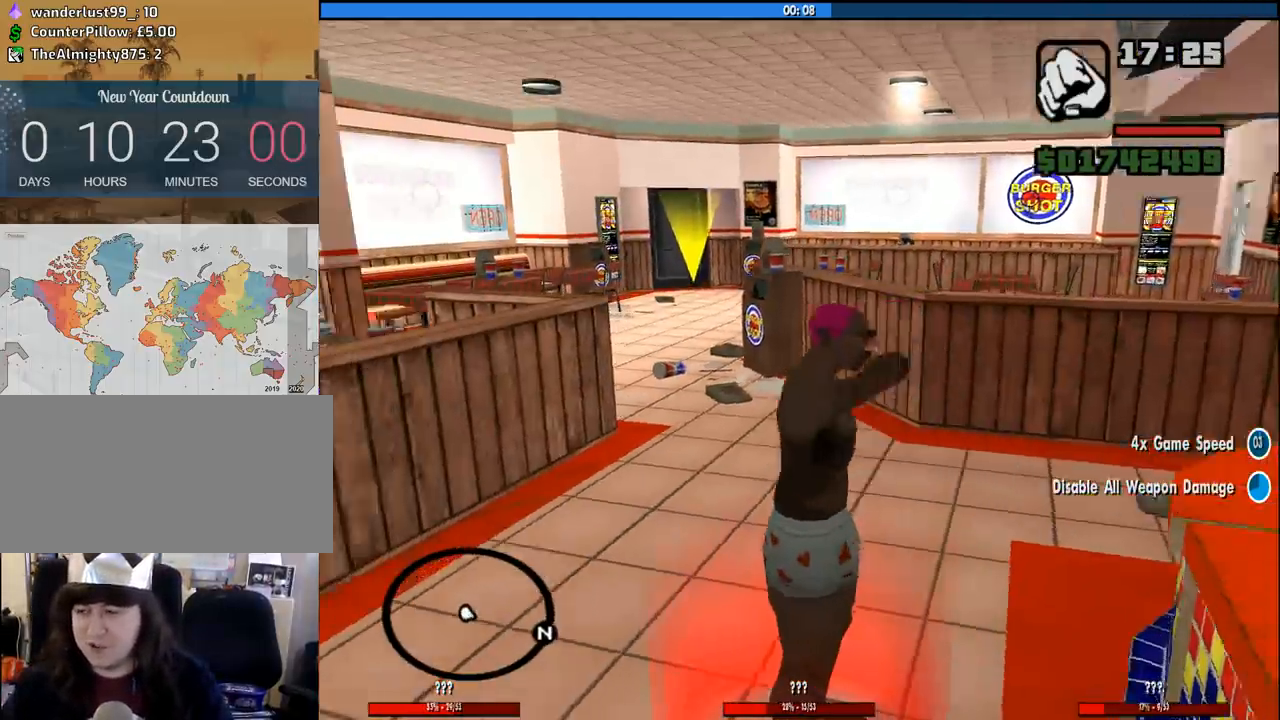
{"keys": ["w"], "mouse": [], "events": []}
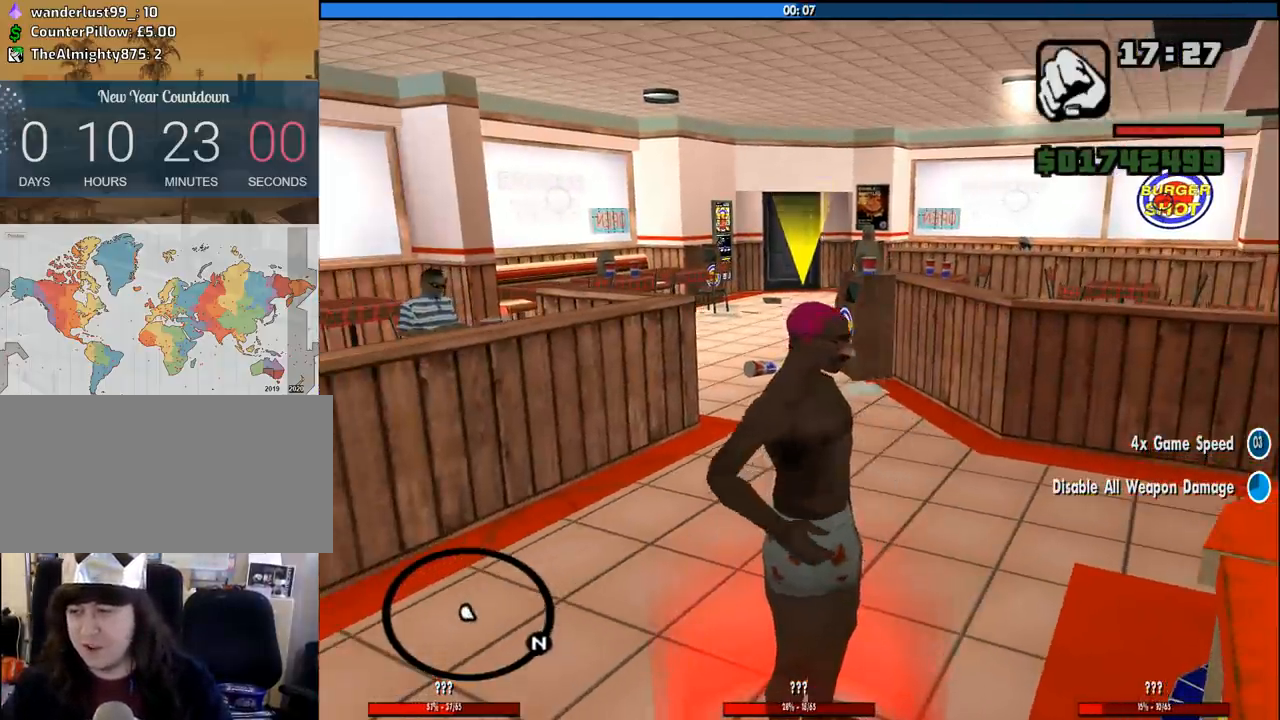
{"keys": ["w"], "mouse": [], "events": [[33, "space", "down"], [133, "space", "up"], [217, "space", "down"], [267, "space", "up"], [367, "space", "down"], [467, "space", "up"]]}
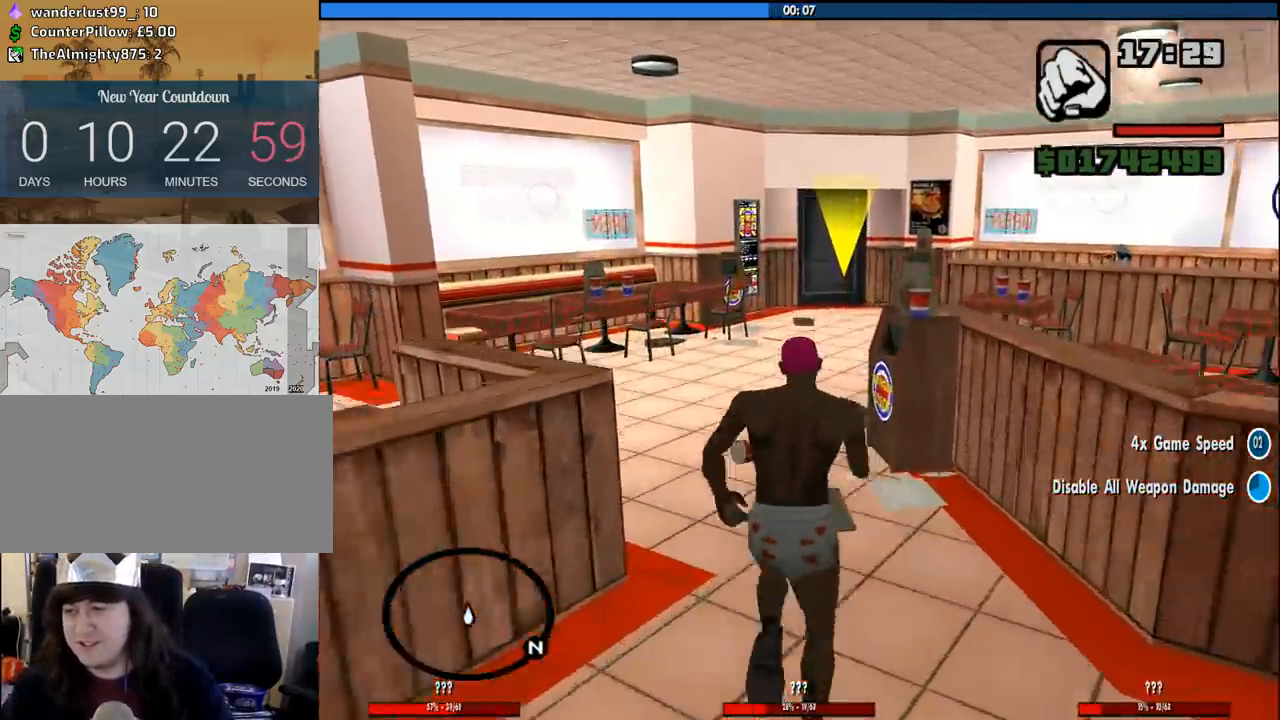
{"keys": ["space", "w"], "mouse": [], "events": [[50, "space", "down"], [100, "space", "up"], [200, "space", "down"], [233, "space", "up"], [333, "space", "down"], [383, "space", "up"], [467, "space", "down"]]}
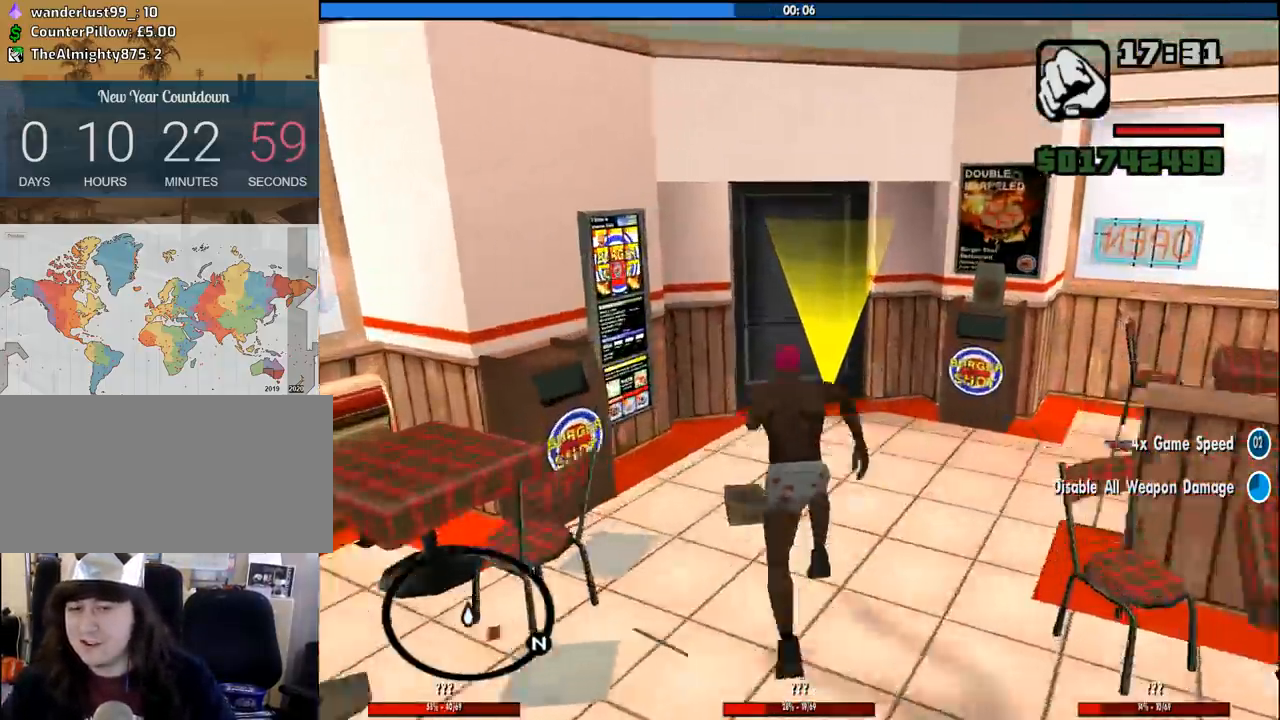
{"keys": [], "mouse": [], "events": [[17, "space", "up"], [117, "space", "down"], [200, "space", "up"], [300, "w", "up"]]}
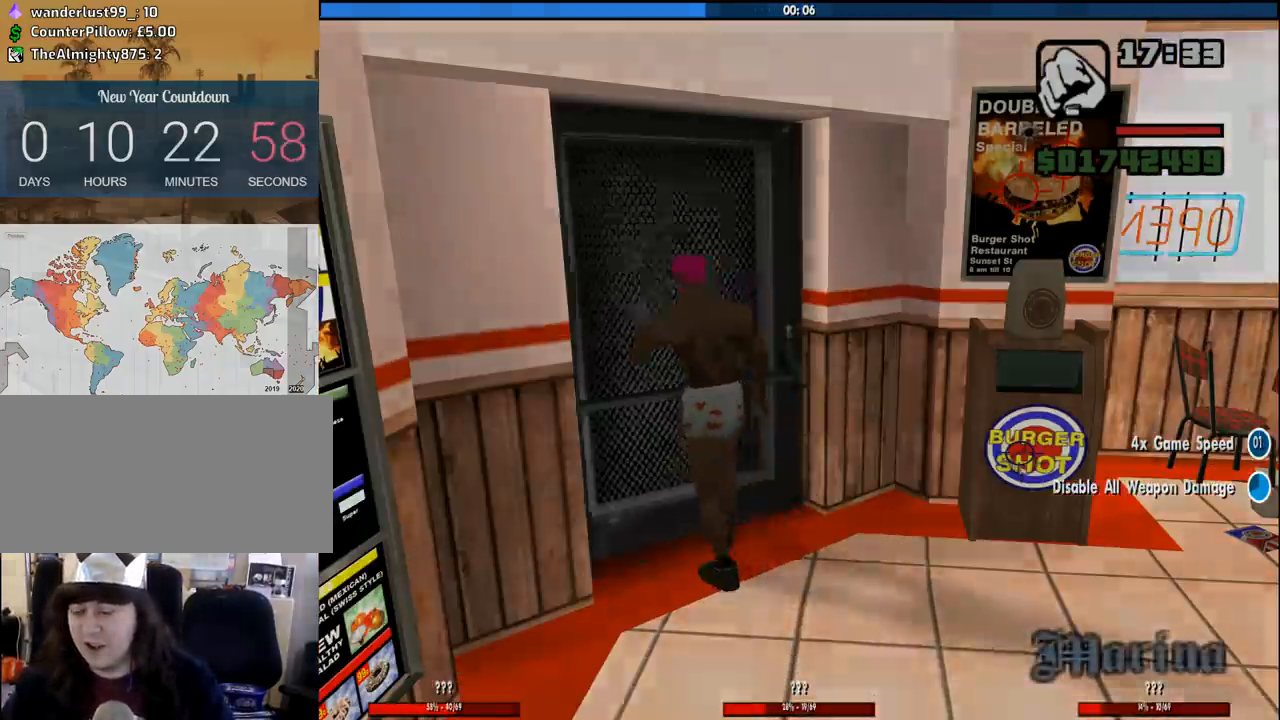
{"keys": ["d", "w"], "mouse": [], "events": [[450, "d", "down"], [450, "w", "down"]]}
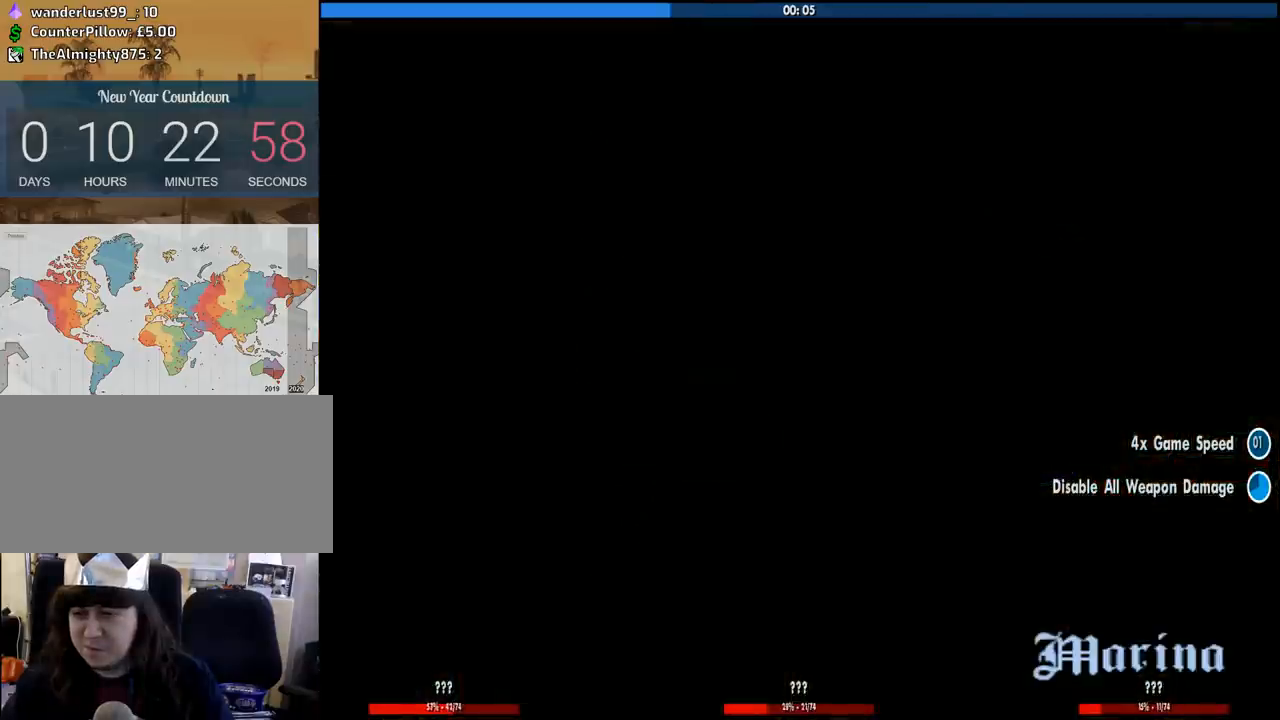
{"keys": ["d", "w"], "mouse": [], "events": [[150, "space", "down"], [233, "space", "up"], [333, "space", "down"], [433, "space", "up"]]}
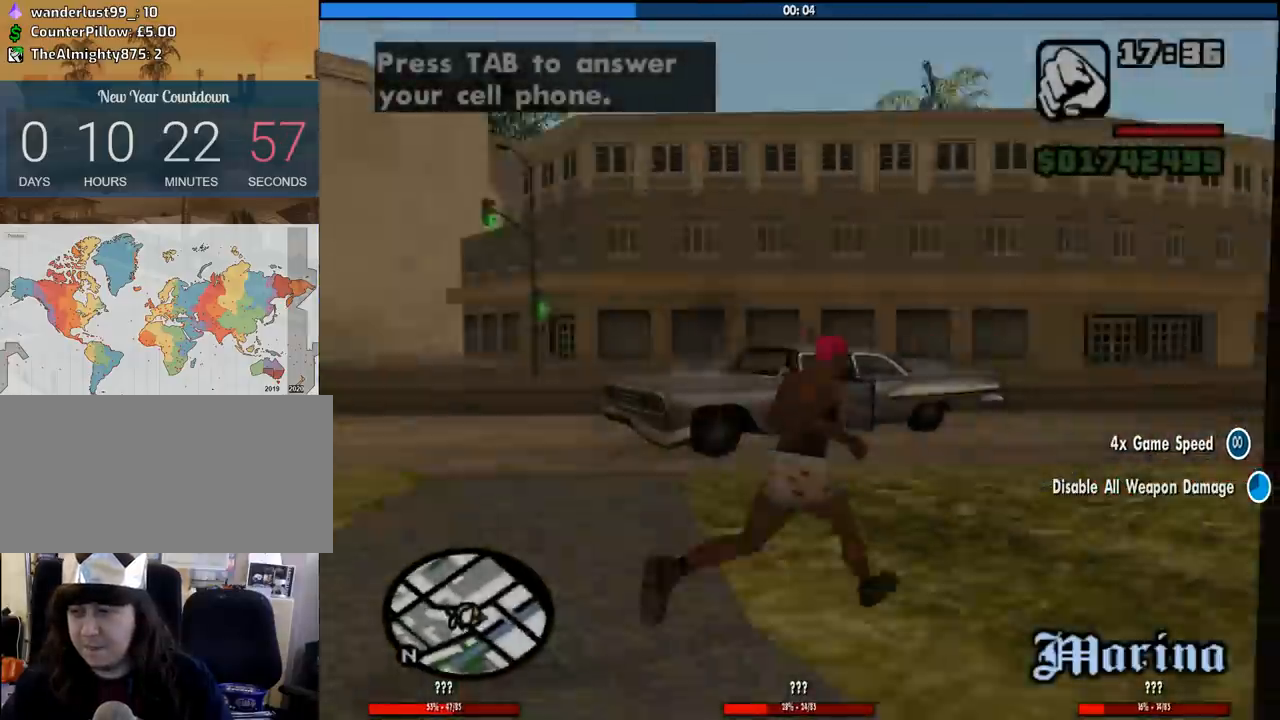
{"keys": ["space", "w"], "mouse": [], "events": [[67, "space", "down"], [167, "space", "up"], [250, "space", "down"], [350, "space", "up"], [433, "d", "up"], [433, "space", "down"]]}
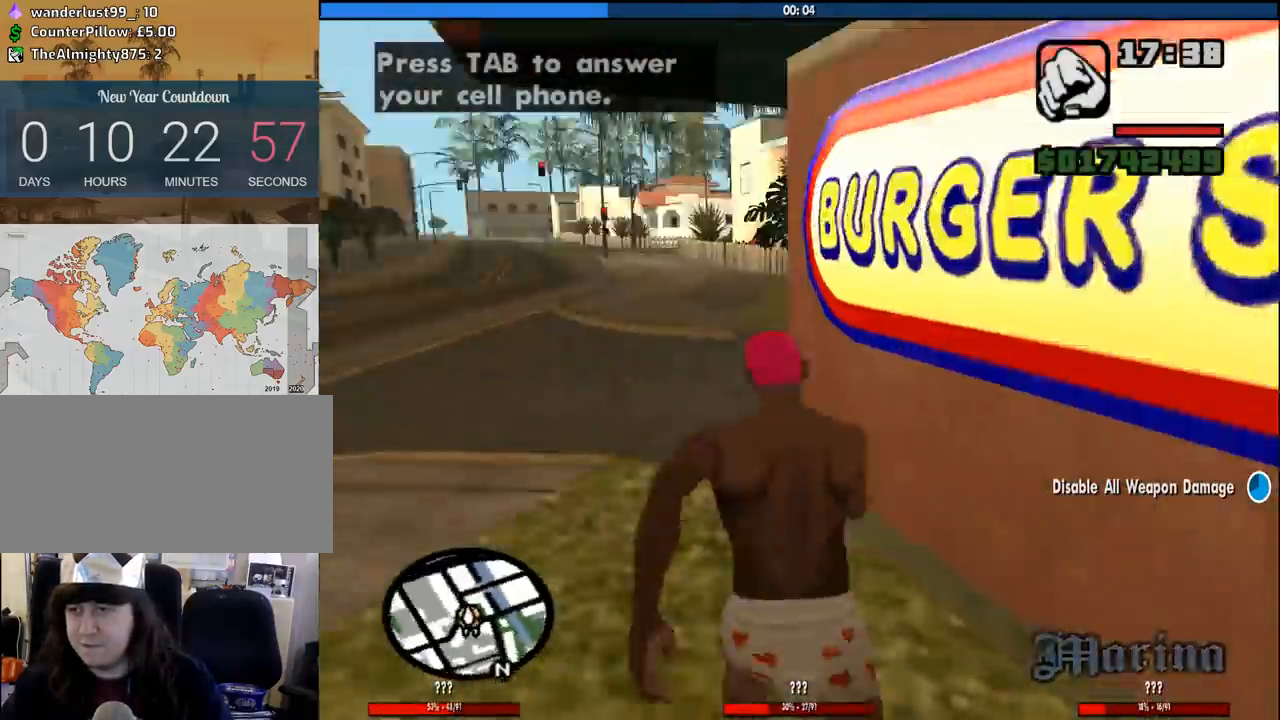
{"keys": ["w"], "mouse": [], "events": [[33, "space", "up"], [133, "space", "down"], [217, "space", "up"], [317, "space", "down"], [367, "space", "up"], [417, "4", "down"], [500, "4", "up"]]}
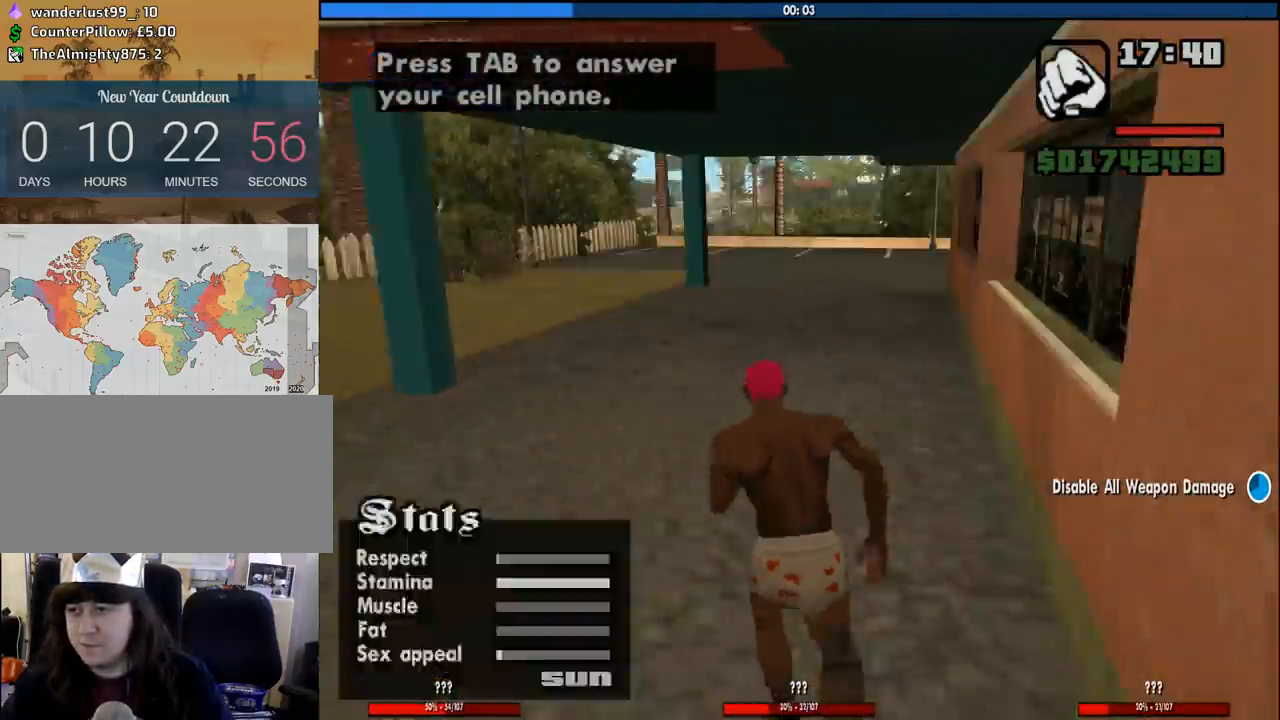
{"keys": ["f", "w"], "mouse": [], "events": [[50, "4", "down"], [150, "4", "up"], [233, "4", "down"], [467, "4", "up"], [467, "f", "down"]]}
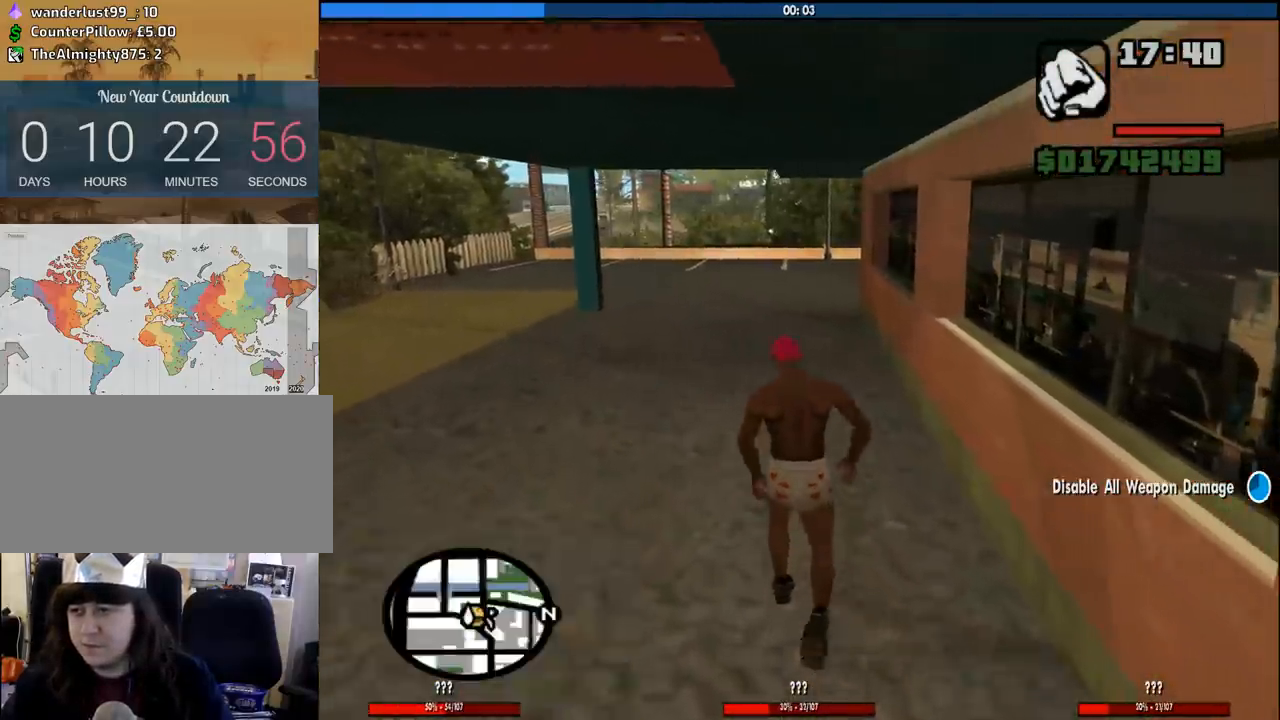
{"keys": ["a", "f", "w"], "mouse": [], "events": [[300, "a", "down"]]}
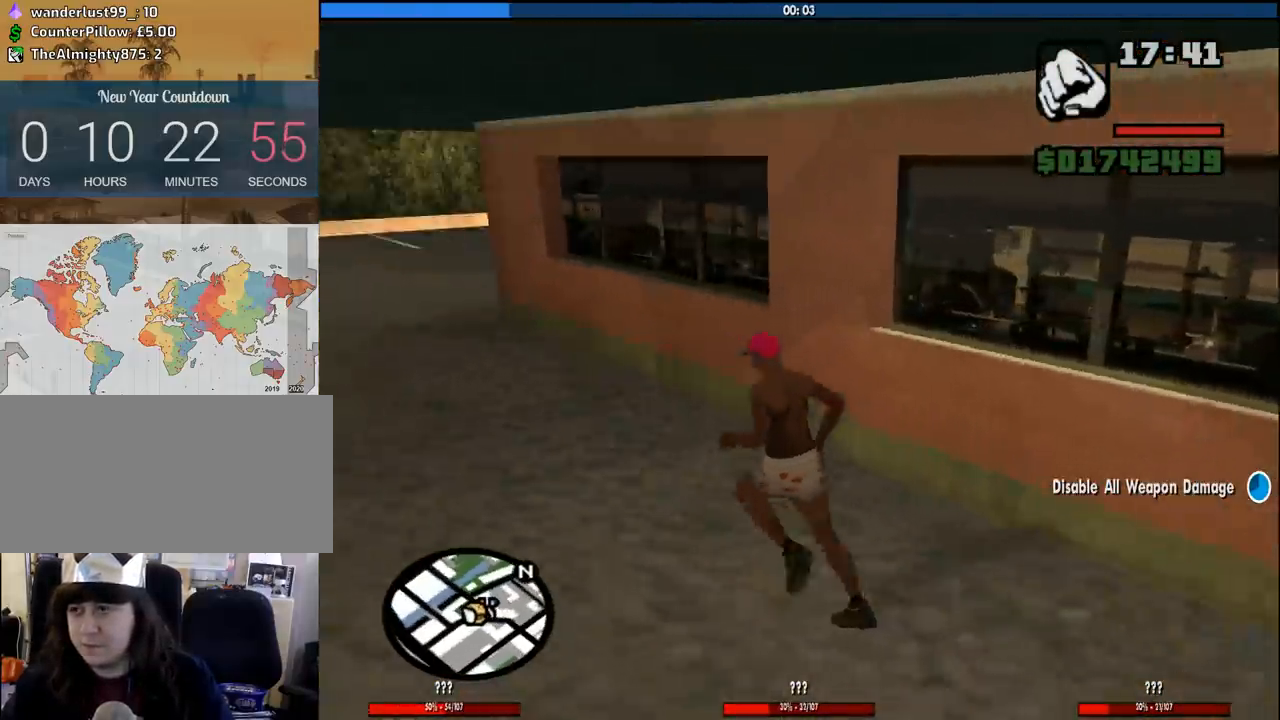
{"keys": ["a", "f", "w"], "mouse": [], "events": []}